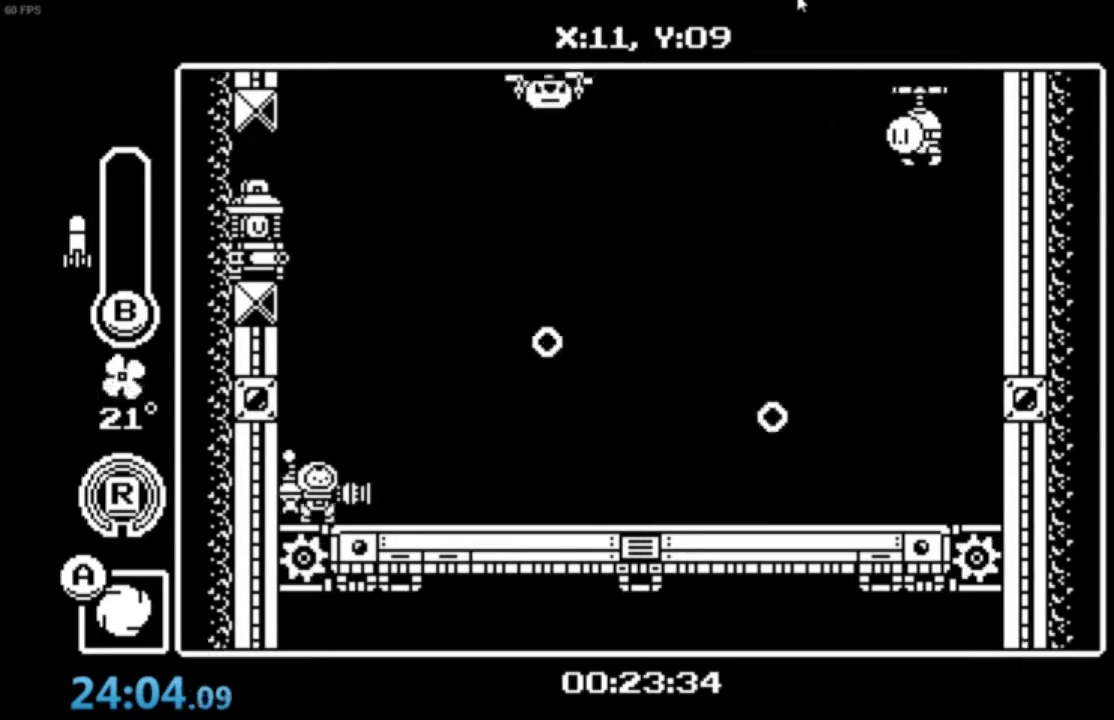
Gameplay with a controller (Xbox layout); each line is a JSON object with the inputs held at the frame after it. "events" lists button and stick changes between this image and that frame as [ms after this image, input, new state], when the widget could be followed in between. Not read: right_stick.
{"buttons": [], "left_stick": "right", "events": [[133, "left_stick", "right"]]}
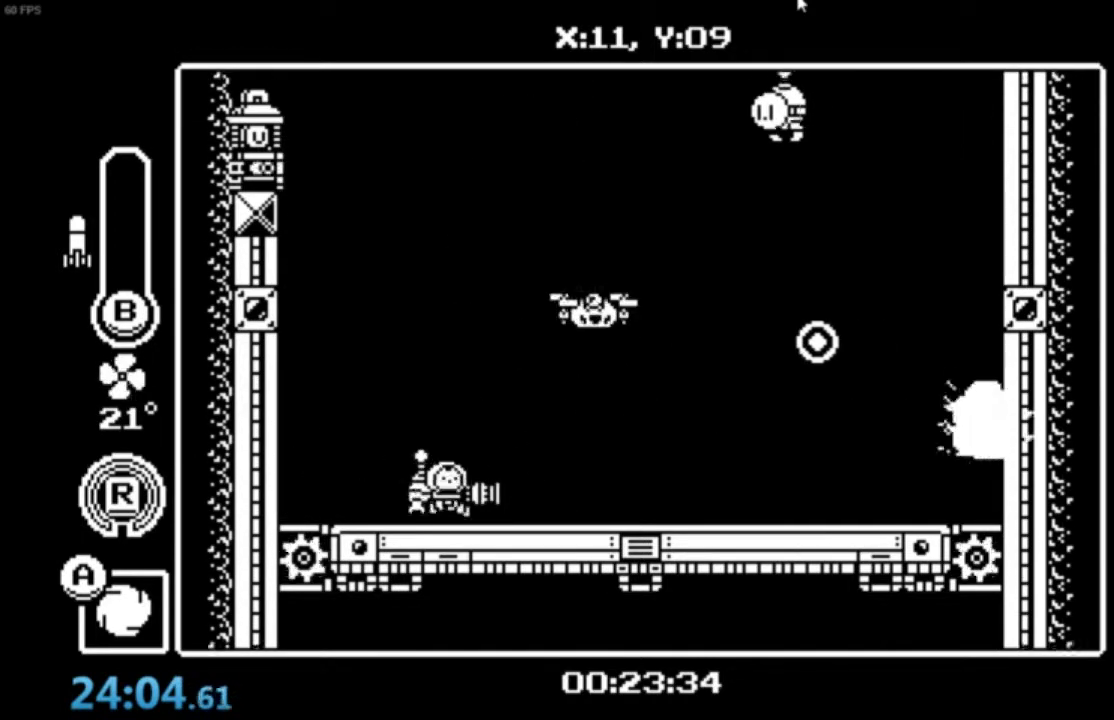
{"buttons": [], "left_stick": "up-left", "events": [[34, "left_stick", "up-right"], [134, "B", "down"], [200, "left_stick", "up"], [234, "B", "up"], [367, "left_stick", "up-left"]]}
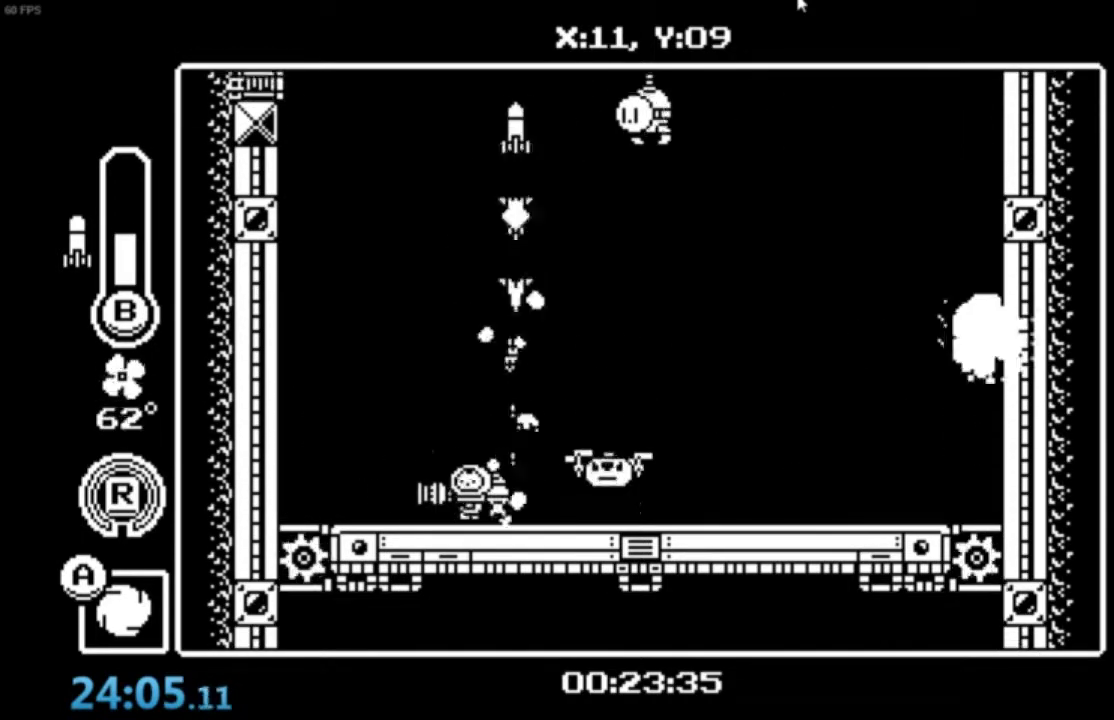
{"buttons": ["B"], "left_stick": "up-right", "events": [[167, "left_stick", "up-right"], [367, "B", "down"], [434, "B", "up"], [500, "B", "down"]]}
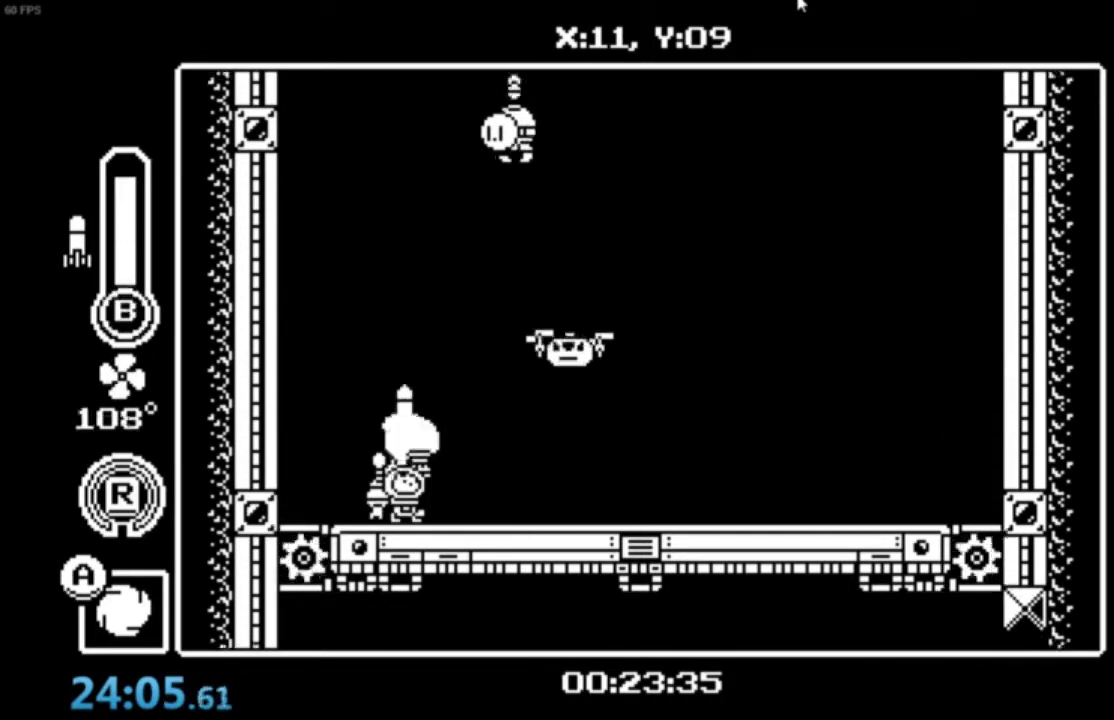
{"buttons": [], "left_stick": "up-right", "events": [[67, "B", "up"], [134, "B", "down"], [234, "B", "up"], [267, "B", "down"], [367, "B", "up"], [467, "X", "down"], [501, "X", "up"]]}
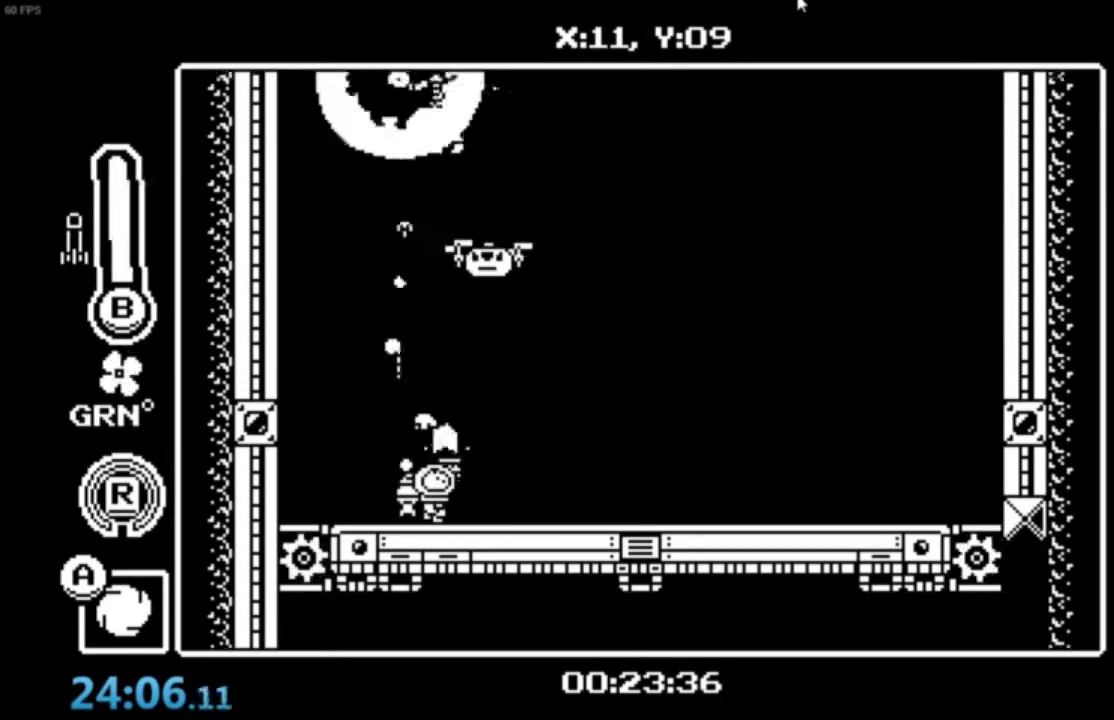
{"buttons": ["X"], "left_stick": "up-right", "events": [[66, "X", "down"], [133, "X", "up"], [200, "X", "down"], [267, "X", "up"], [367, "X", "down"], [433, "X", "up"], [500, "X", "down"]]}
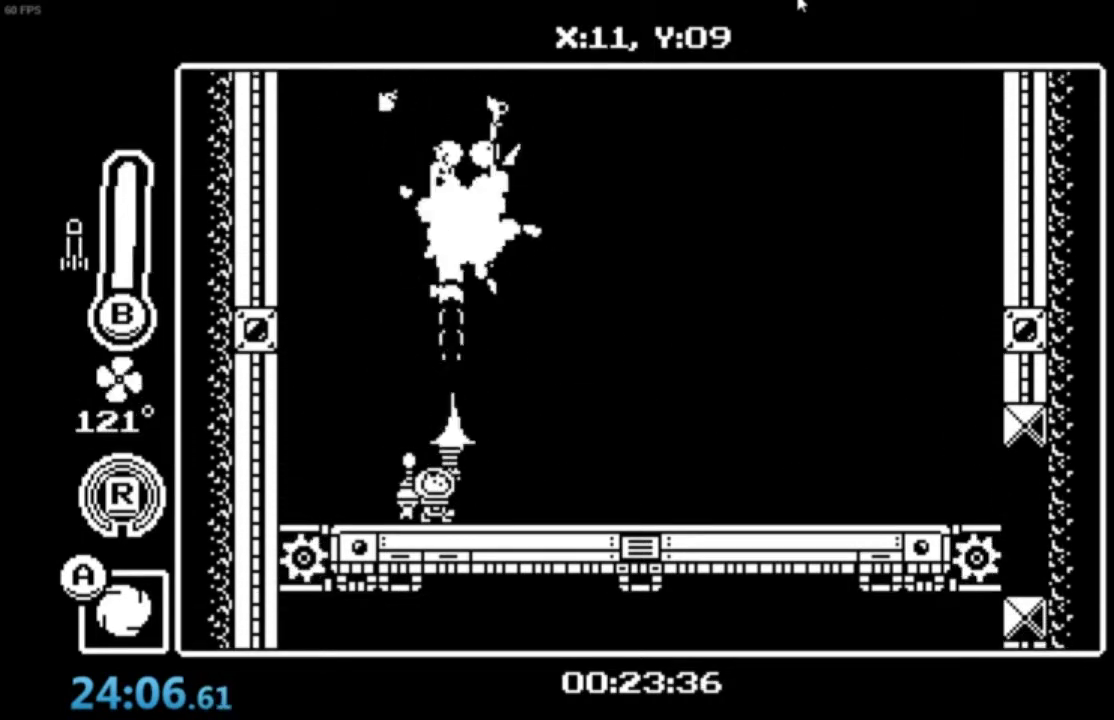
{"buttons": [], "left_stick": "right", "events": [[34, "X", "up"], [134, "X", "down"], [200, "X", "up"], [467, "left_stick", "right"]]}
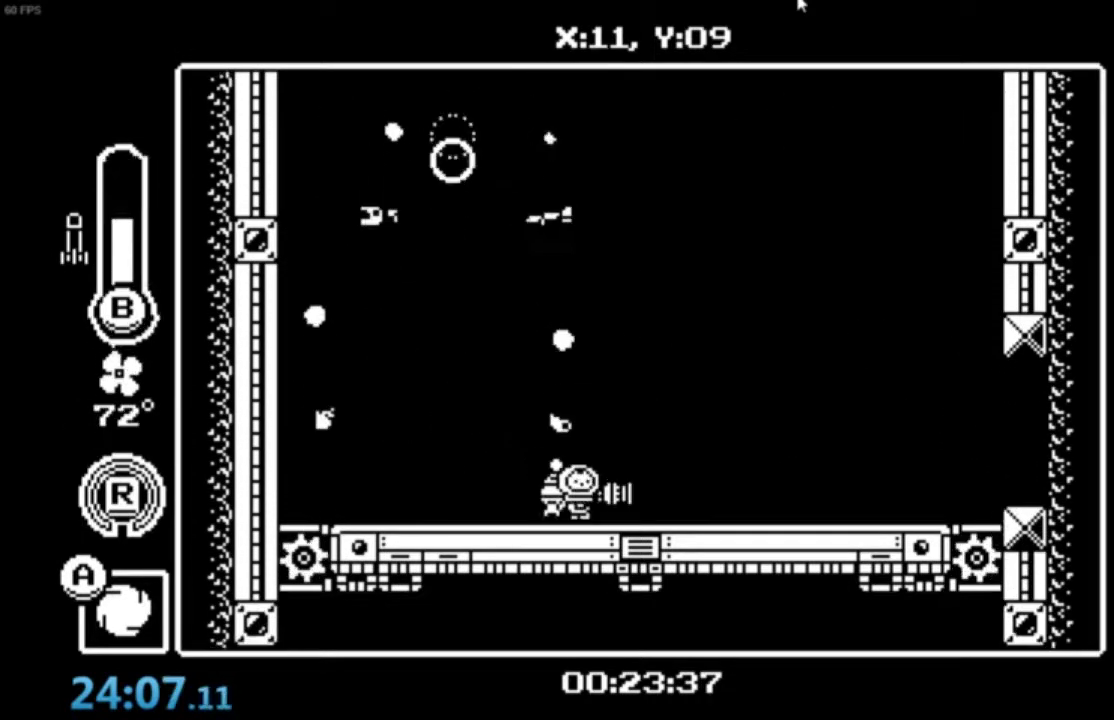
{"buttons": [], "left_stick": "right", "events": []}
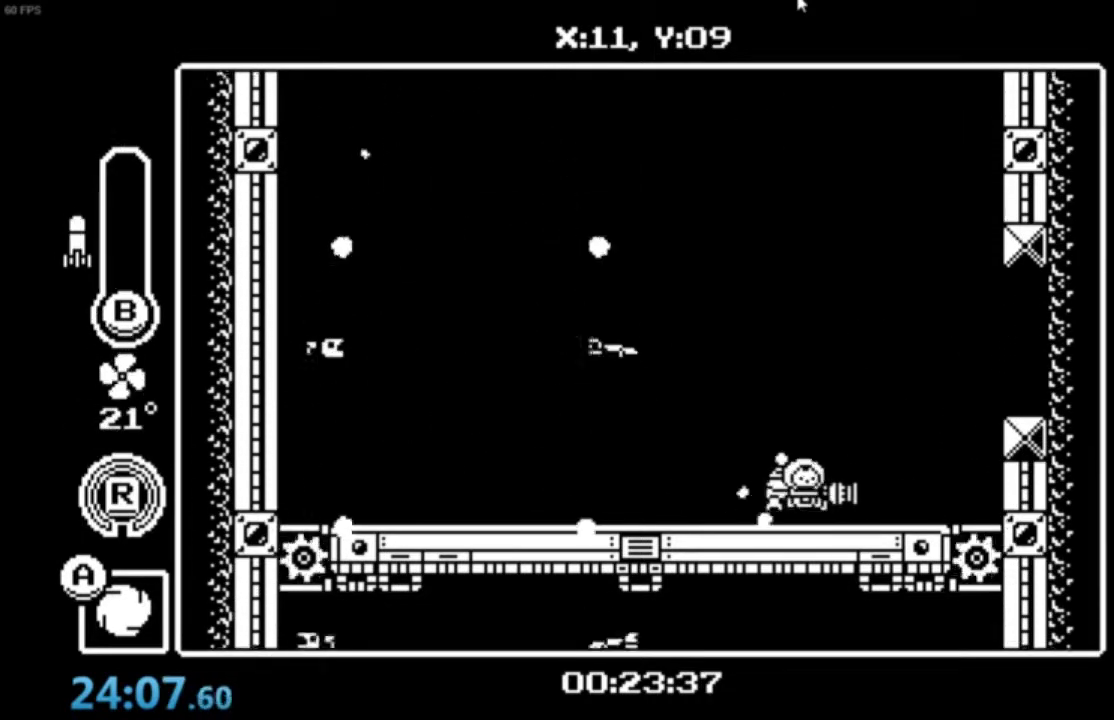
{"buttons": [], "left_stick": "right", "events": []}
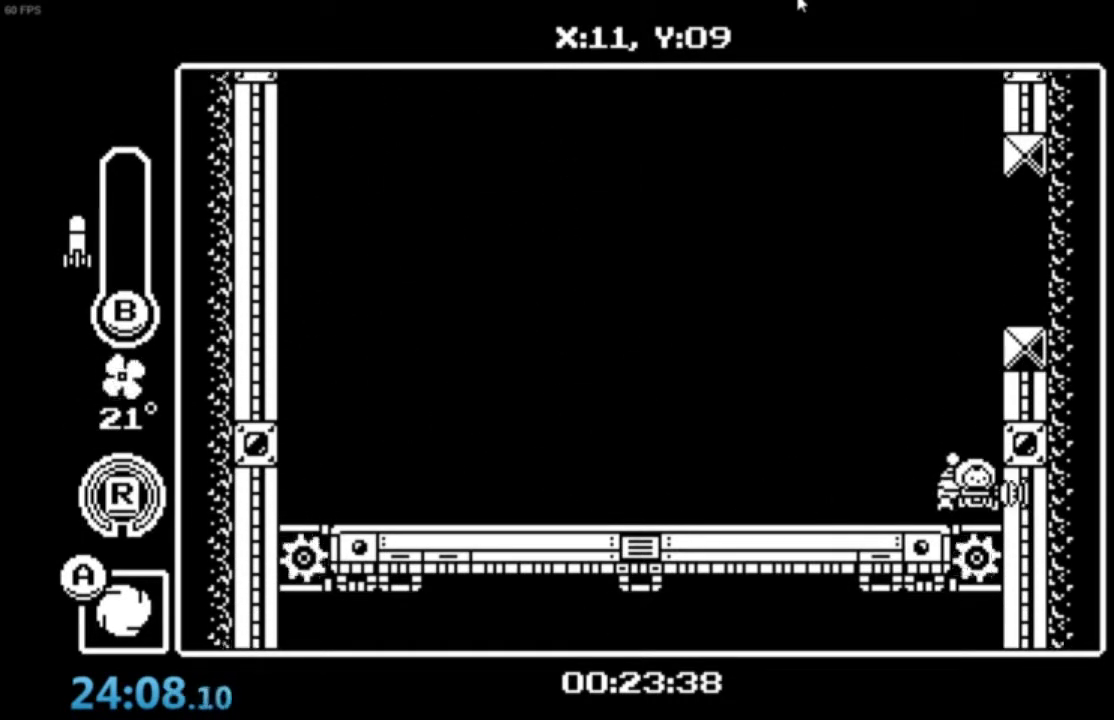
{"buttons": [], "left_stick": "right", "events": []}
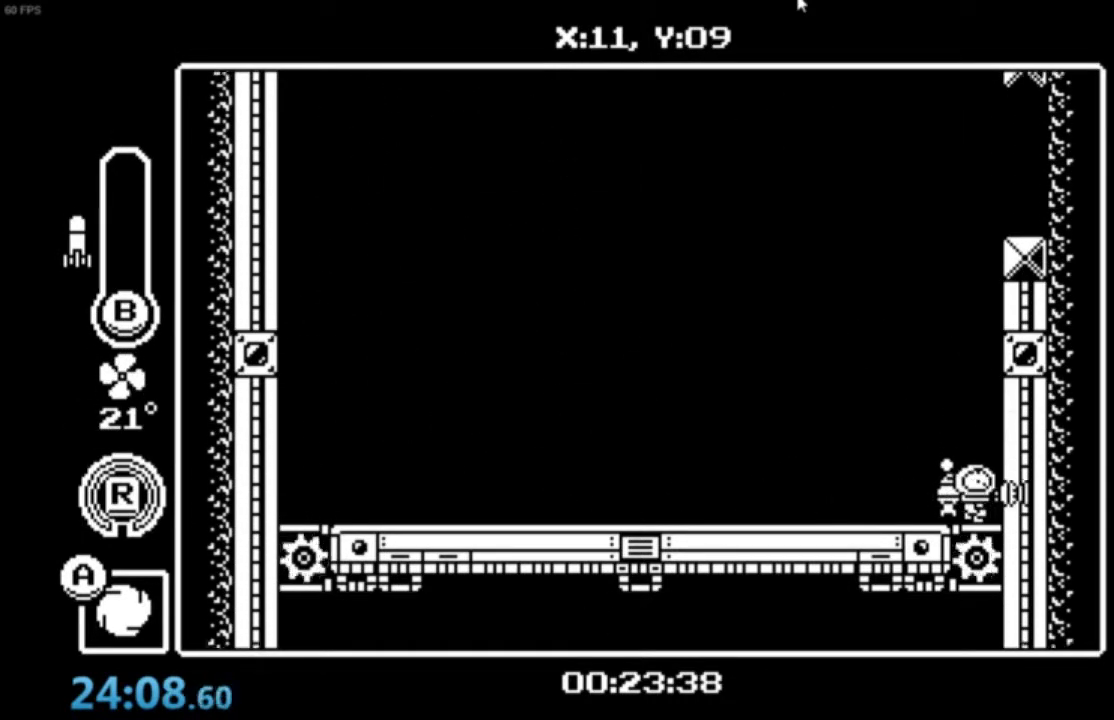
{"buttons": [], "left_stick": "right", "events": []}
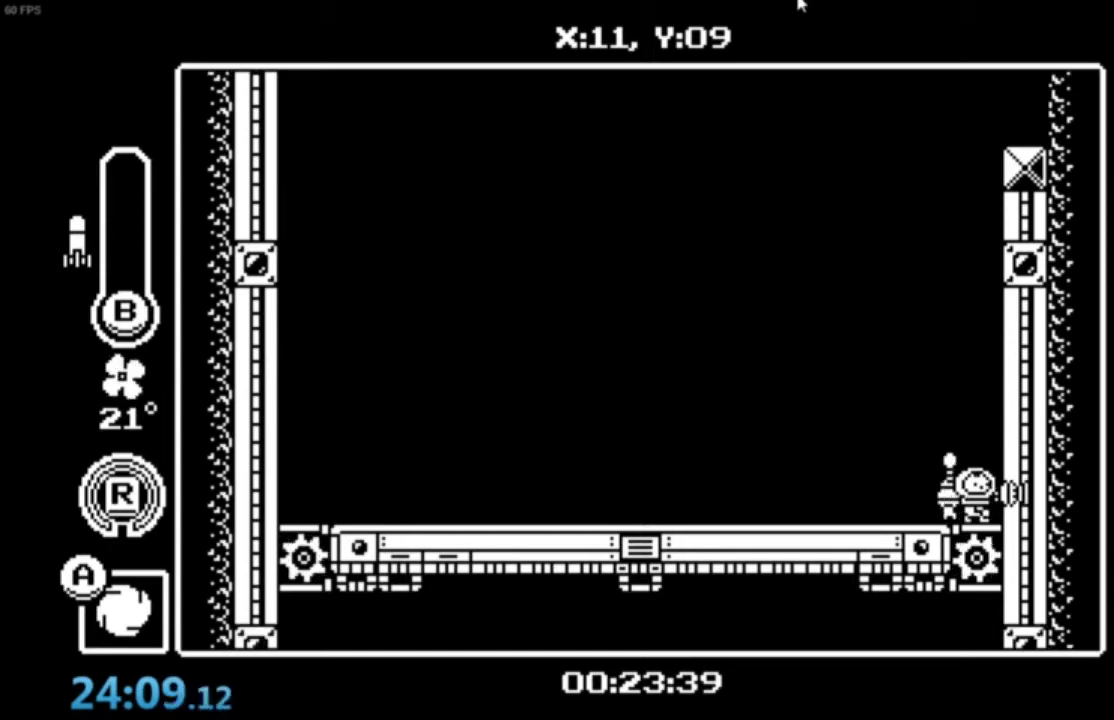
{"buttons": [], "left_stick": "right", "events": []}
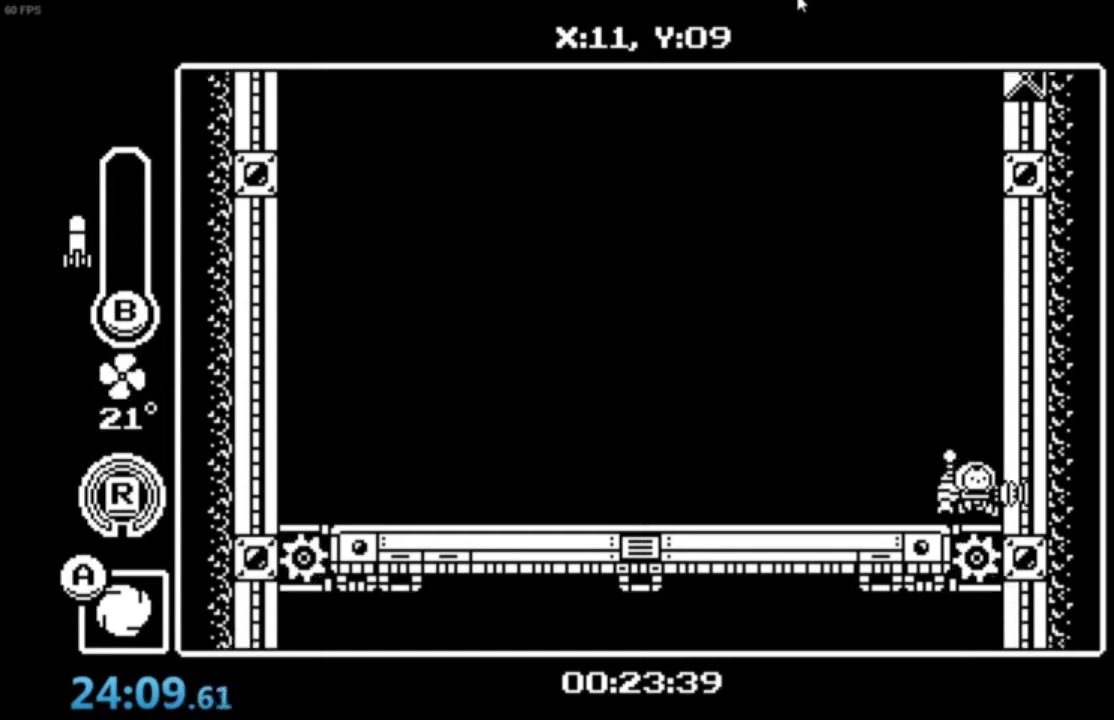
{"buttons": [], "left_stick": "right", "events": []}
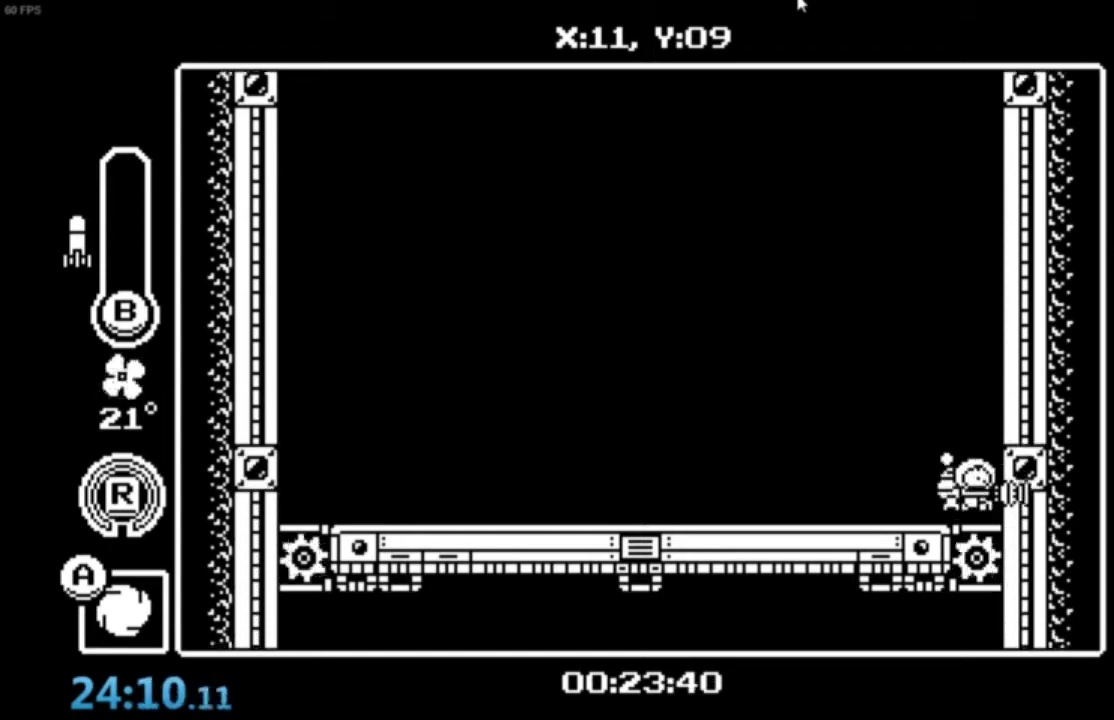
{"buttons": [], "left_stick": "right", "events": []}
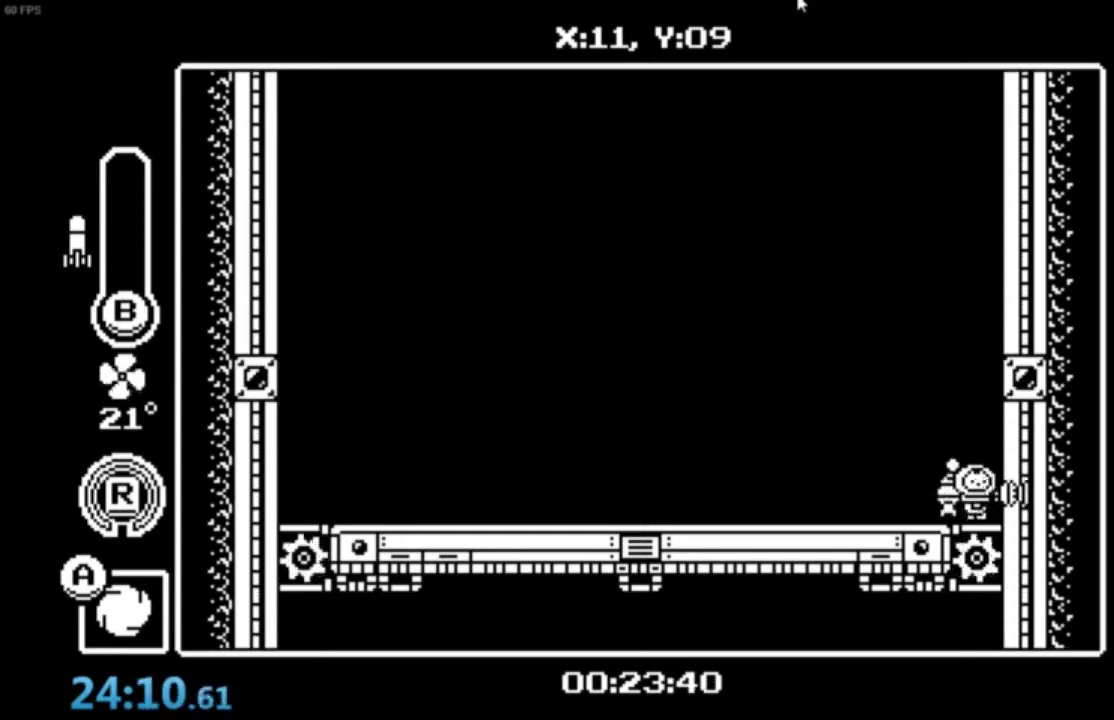
{"buttons": [], "left_stick": "right", "events": []}
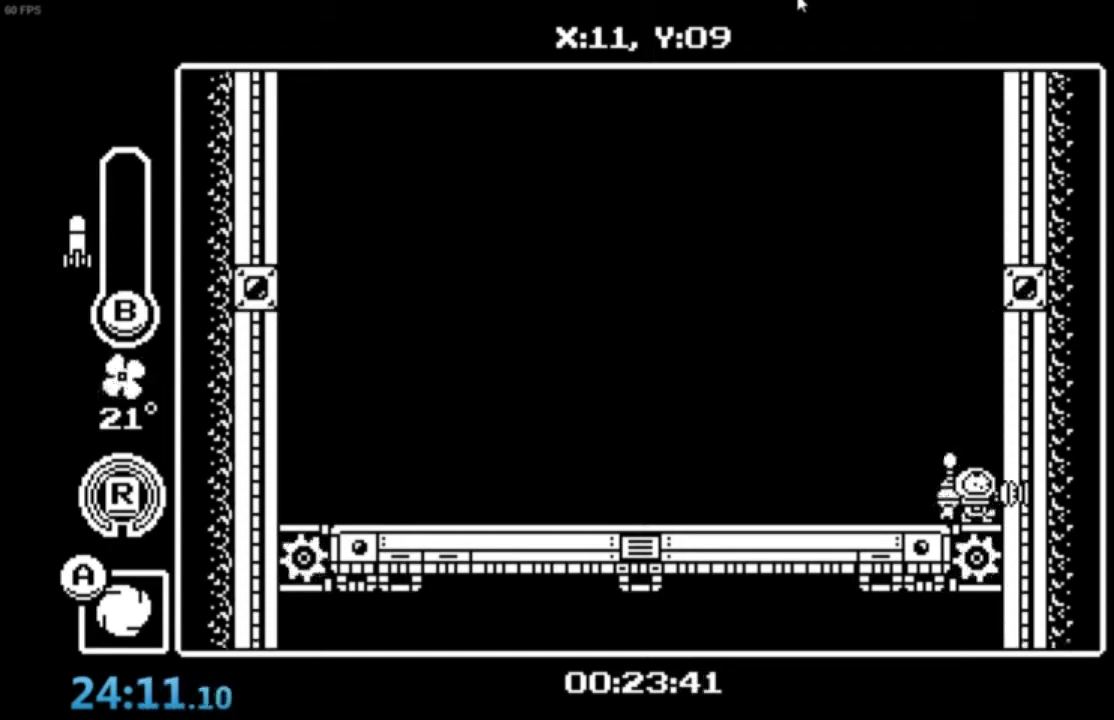
{"buttons": [], "left_stick": "right", "events": []}
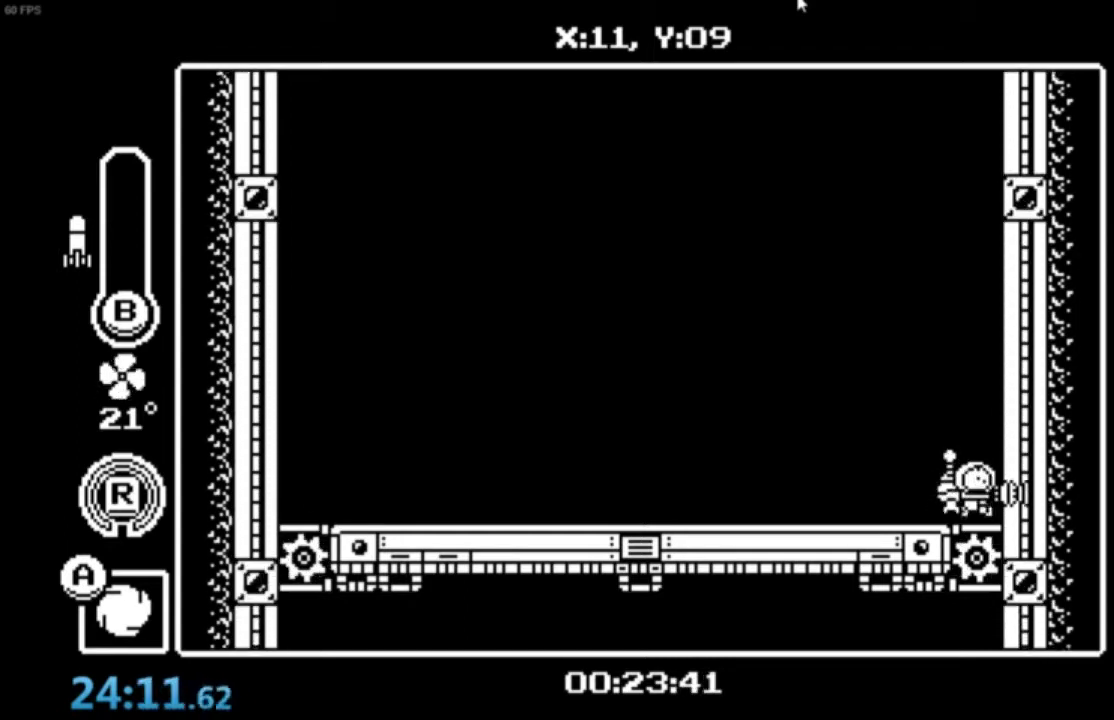
{"buttons": [], "left_stick": "right", "events": []}
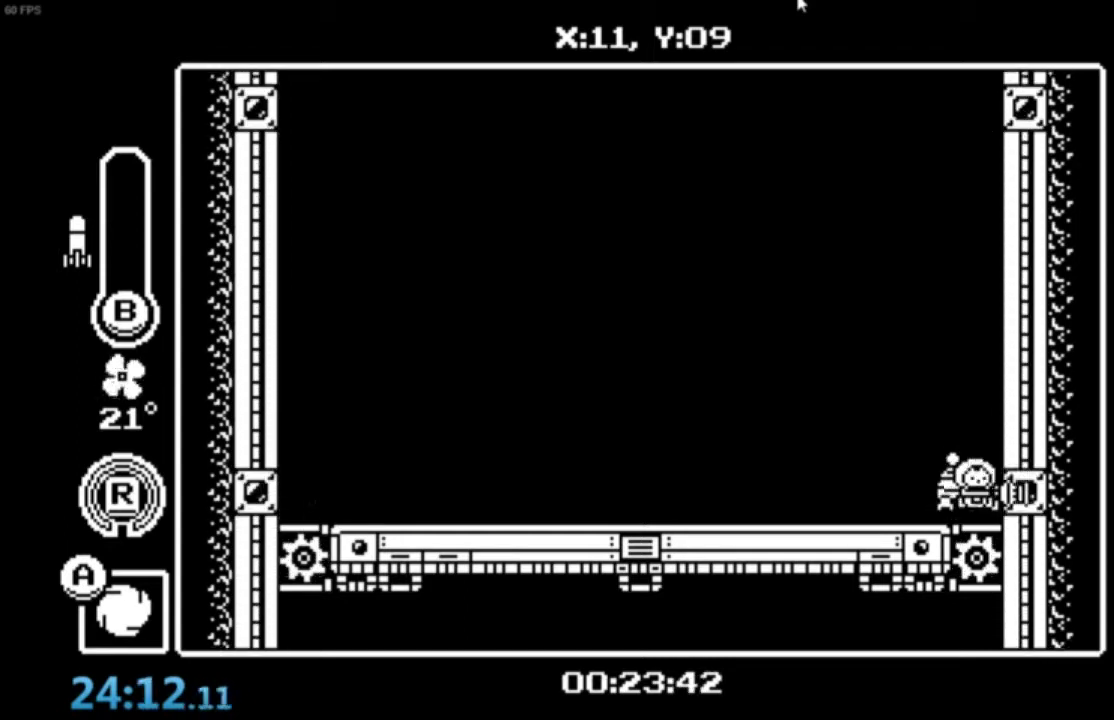
{"buttons": [], "left_stick": "right", "events": []}
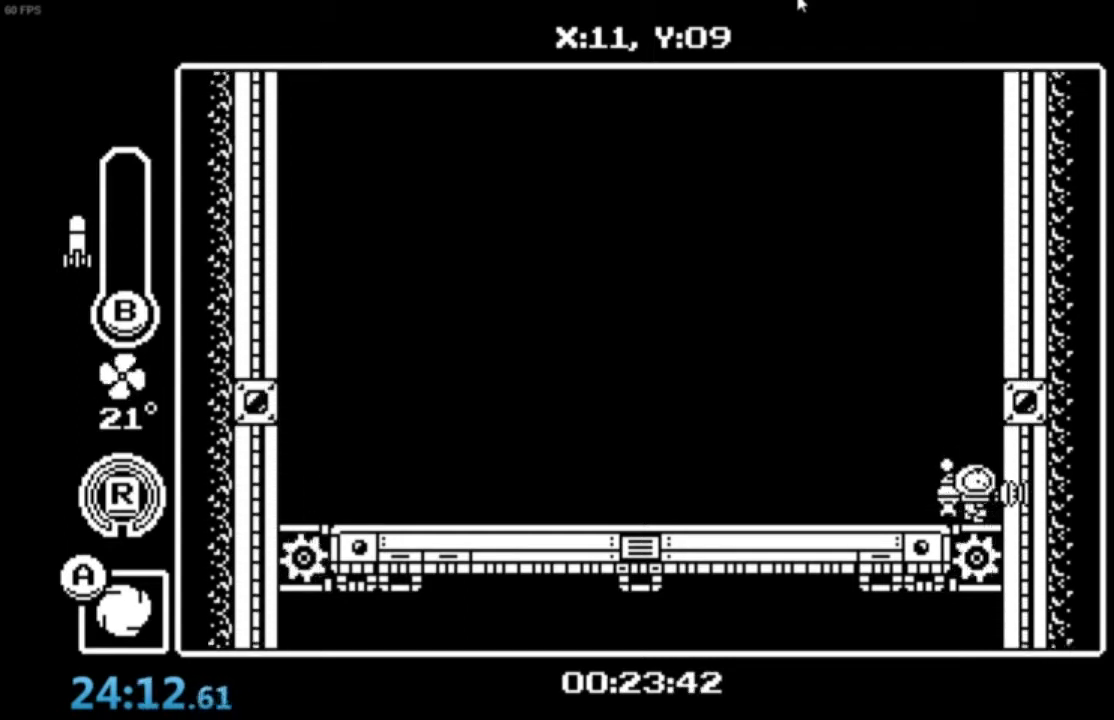
{"buttons": [], "left_stick": "right", "events": []}
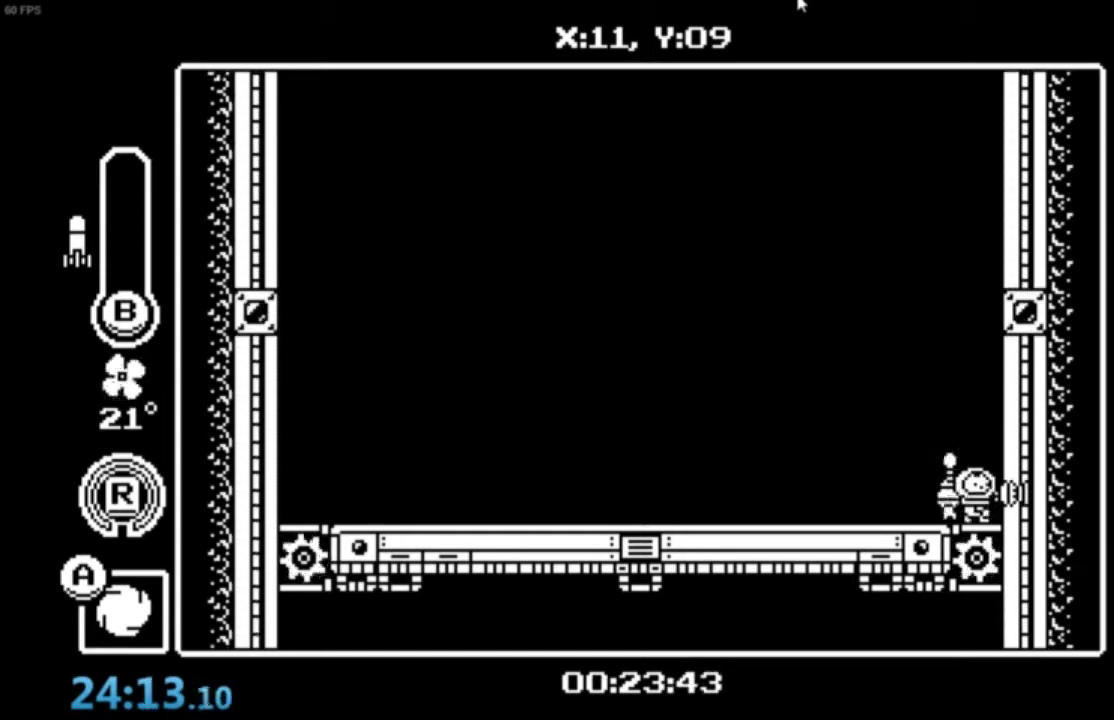
{"buttons": [], "left_stick": "right", "events": []}